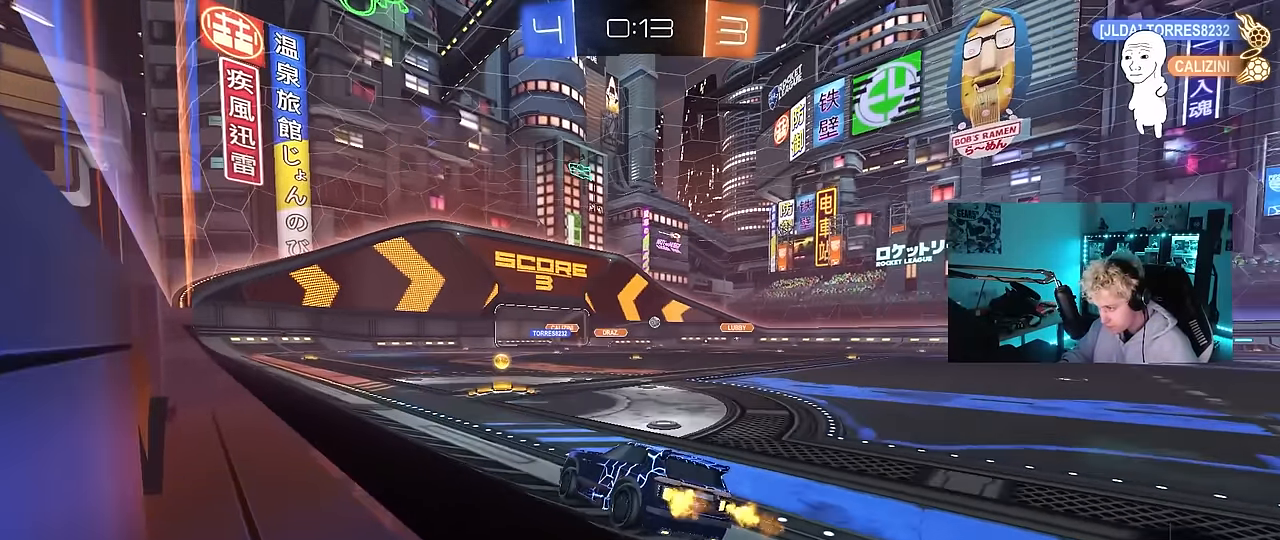
Gameplay with keyboard and mouse; each line is a JSON object with the keys and mouse buttons held at the frame after it. "events" lists presses ("down") and releases ("up") of "1", "2", "3", "4", "5", "a", "alt", "c", "caps_lock", "ctrl", "d", "e", "f", "g", "q", "r", "s", "shift", "space", "t", "tab", "v", "w", "x", "z", "mouse_left", "mouse_wheel" and "mouse_right" between this image and that frame as [ms after this image, input, new state], when the widget could be followed in between. "mouse_left", "mouse_wheel", "mouse_right" = the "left", "wheel", "right" buttons of the "mouse" list. No other keys are recorded. "wheel" means that the mouse wheel is clicked or scrolled. "mouse_move" is the direction in which the mouse moves at that frame (one of eight, or "still"), when it could be read.
{"keys": ["d", "w"], "mouse": [], "mouse_move": "down-left", "events": [[17, "mouse_left", "down"], [150, "mouse_left", "up"], [250, "d", "down"], [300, "shift", "down"], [433, "shift", "up"]]}
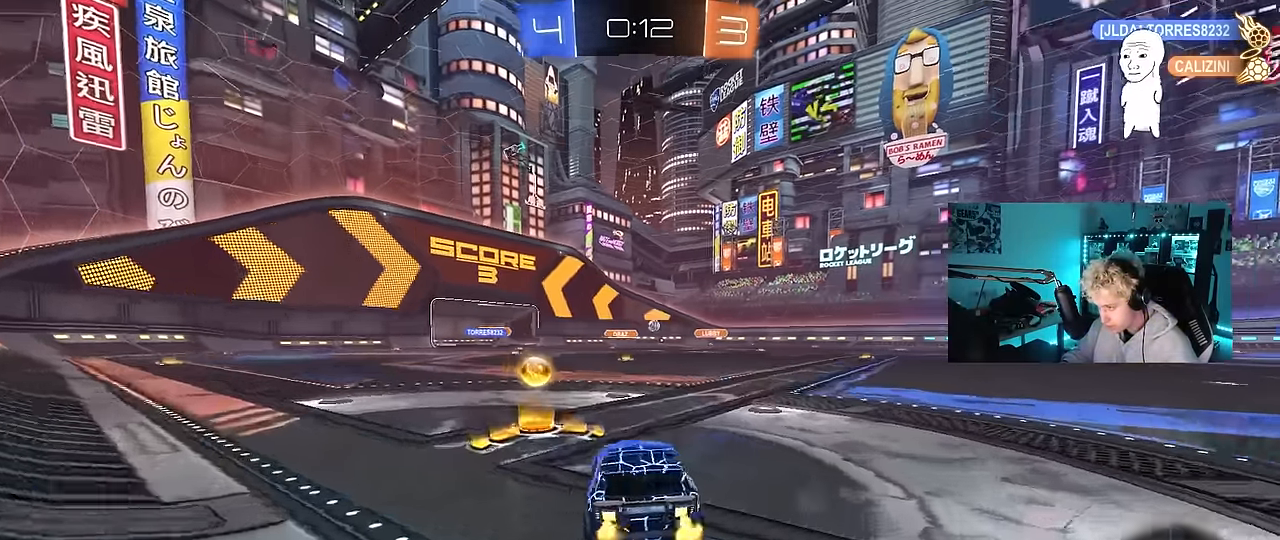
{"keys": ["d", "shift", "w"], "mouse": ["left", "right"], "mouse_move": "still", "events": [[83, "mouse_left", "down"], [367, "d", "up"], [367, "mouse_right", "down"], [400, "d", "down"], [400, "shift", "down"], [450, "mouse_right", "up"], [500, "mouse_right", "down"]]}
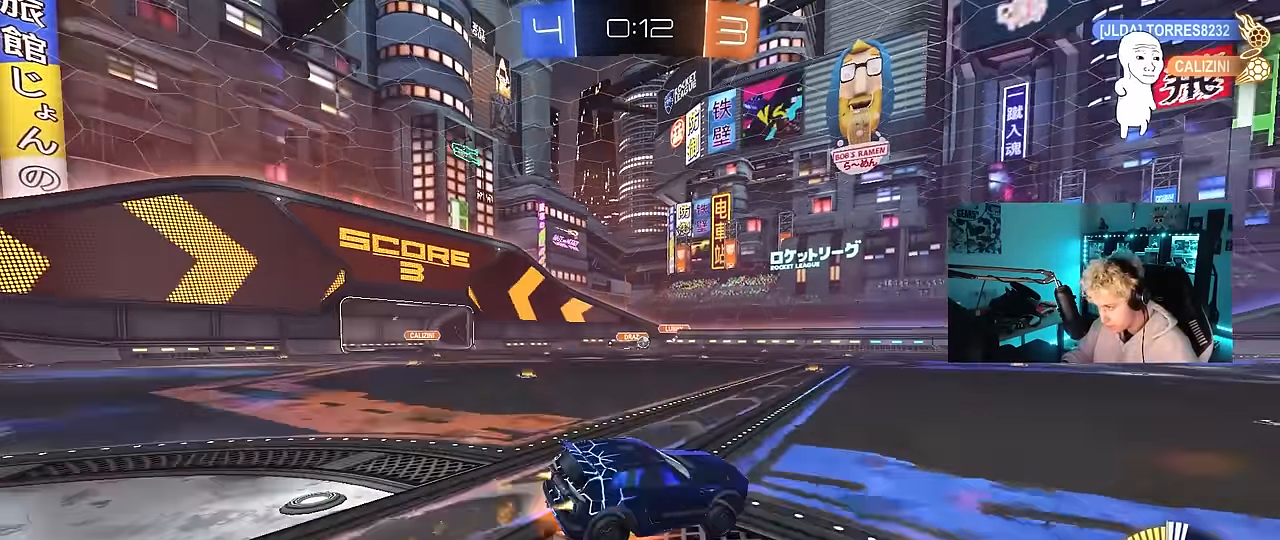
{"keys": ["d", "s", "shift"], "mouse": [], "mouse_move": "still", "events": [[50, "s", "down"], [50, "w", "up"], [133, "mouse_right", "up"], [367, "mouse_left", "up"], [367, "s", "up"], [467, "s", "down"]]}
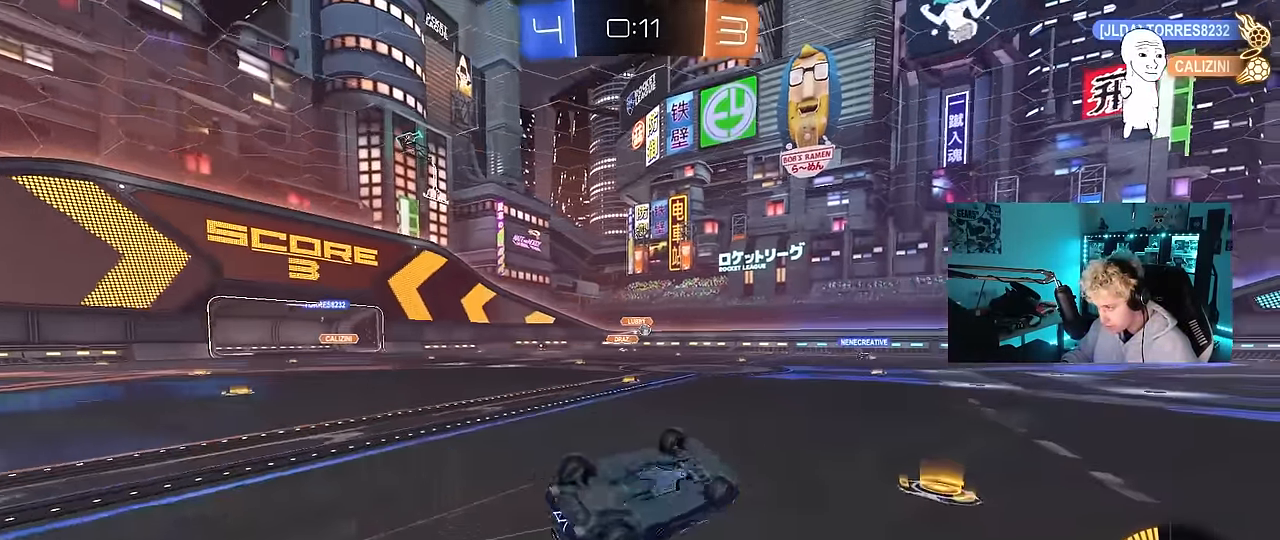
{"keys": ["w"], "mouse": [], "mouse_move": "still", "events": [[200, "s", "up"], [250, "d", "up"], [250, "shift", "up"], [433, "w", "down"]]}
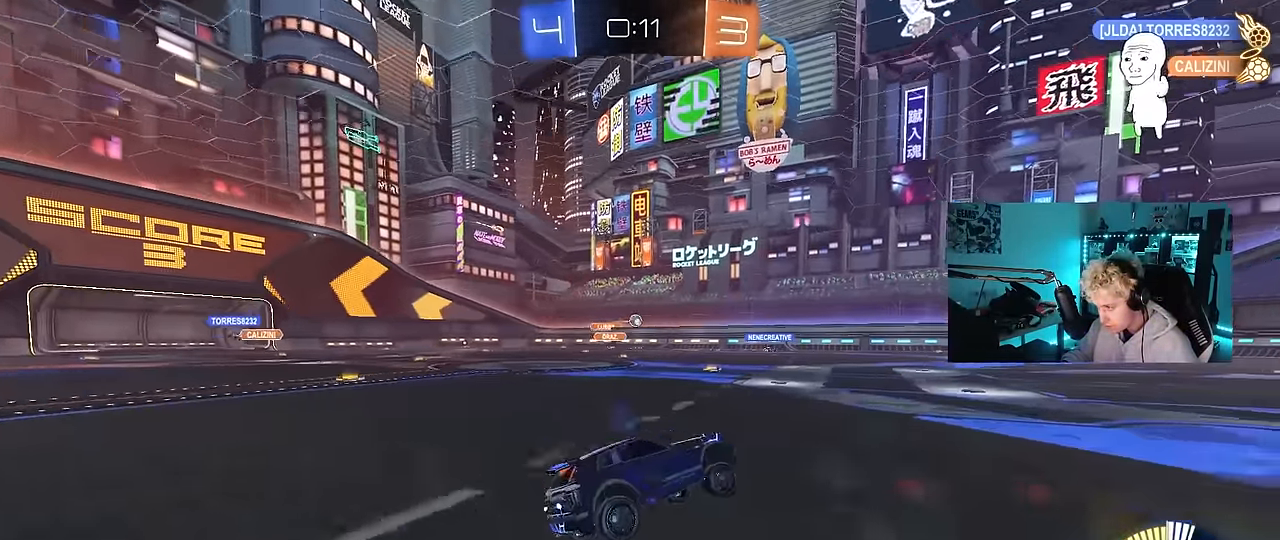
{"keys": ["d", "s"], "mouse": [], "mouse_move": "still", "events": [[33, "d", "down"], [217, "d", "up"], [217, "w", "up"], [367, "s", "down"], [450, "d", "down"]]}
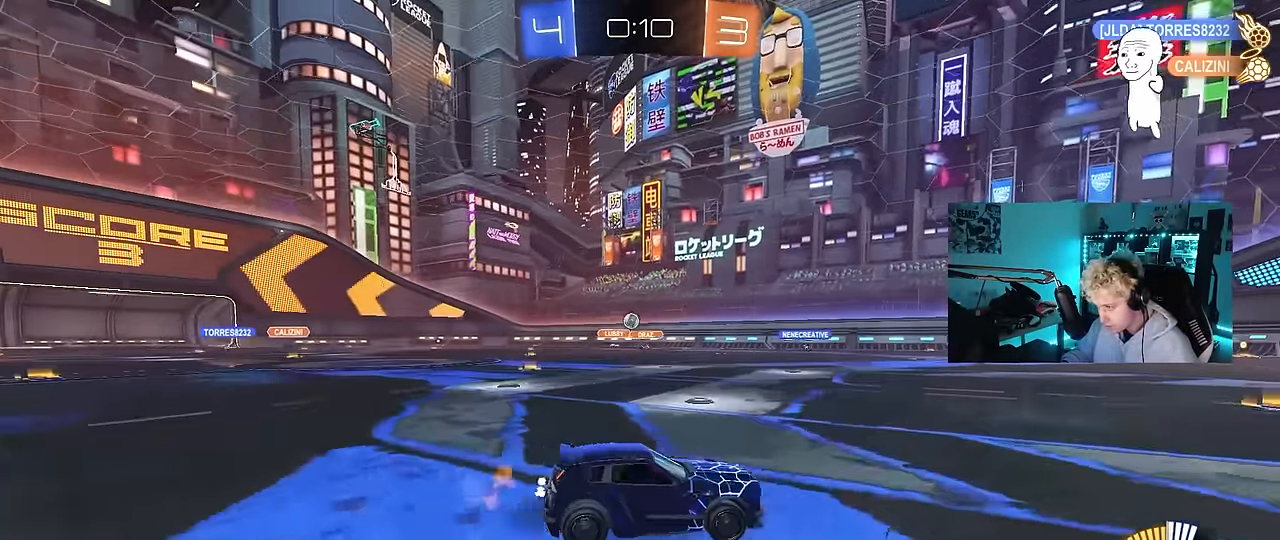
{"keys": ["d", "w"], "mouse": [], "mouse_move": "still", "events": [[50, "s", "up"], [83, "d", "up"], [233, "w", "down"], [283, "d", "down"]]}
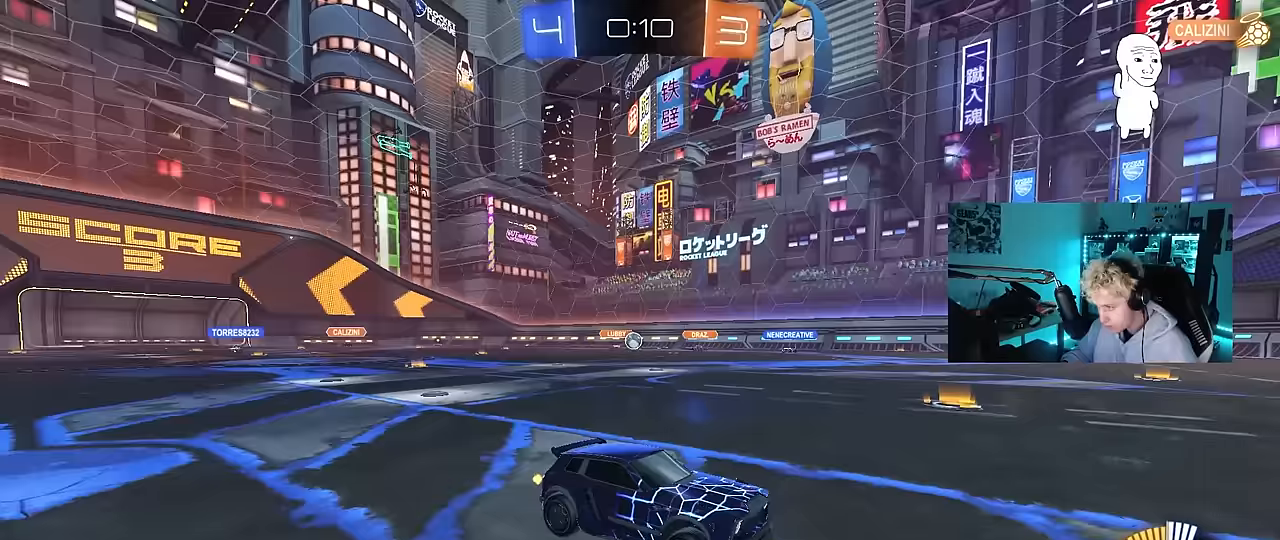
{"keys": ["a"], "mouse": [], "mouse_move": "still", "events": [[17, "d", "up"], [150, "a", "down"], [200, "w", "up"]]}
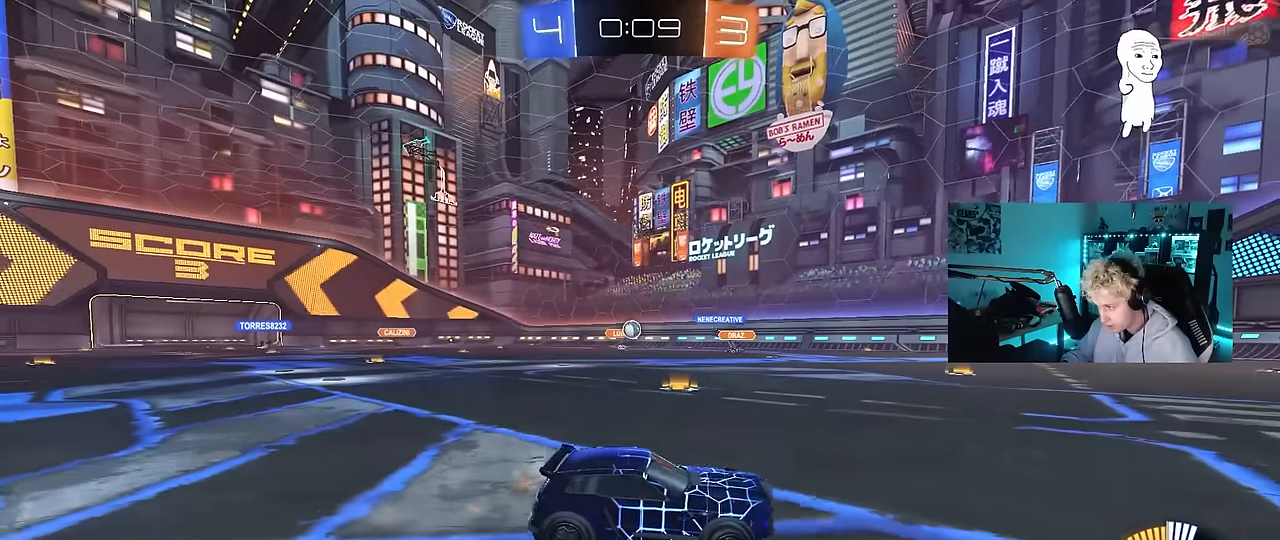
{"keys": ["w"], "mouse": [], "mouse_move": "still", "events": [[33, "w", "down"], [267, "a", "up"], [400, "d", "down"], [450, "a", "down"], [450, "d", "up"], [500, "a", "up"]]}
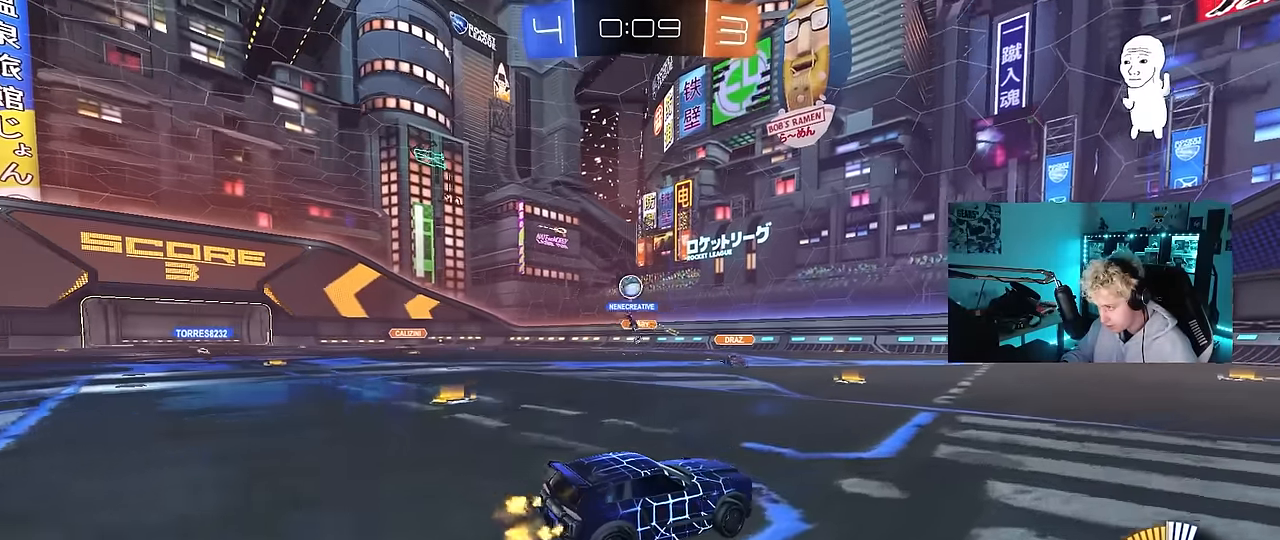
{"keys": ["a", "s"], "mouse": ["right"], "mouse_move": "down-left", "events": [[133, "a", "down"], [183, "w", "up"], [283, "s", "down"], [333, "mouse_right", "down"]]}
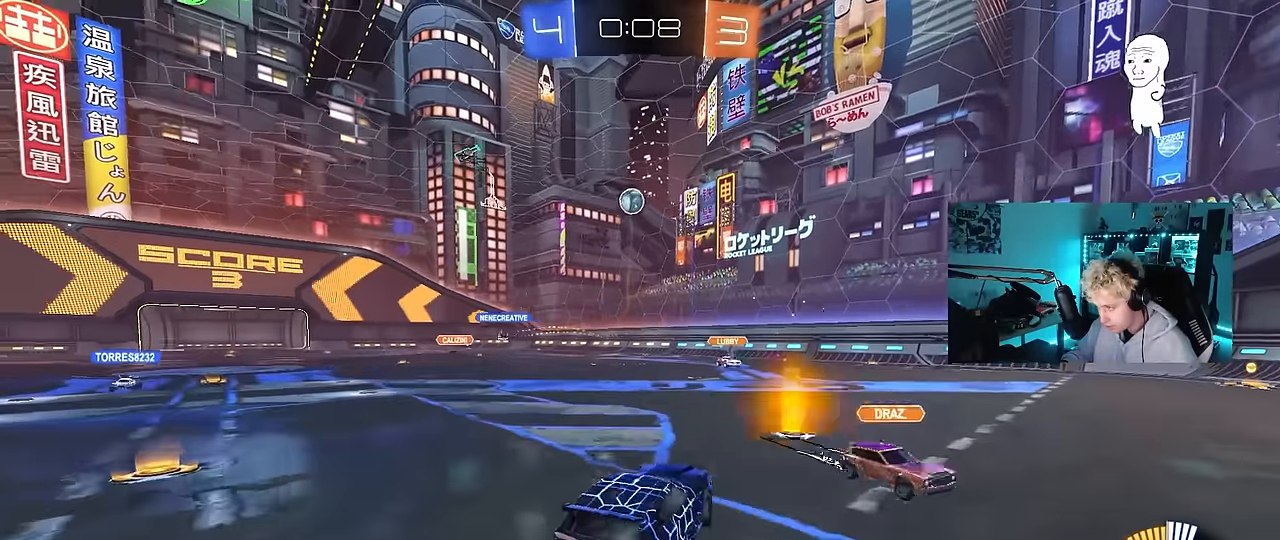
{"keys": ["a", "shift", "w"], "mouse": ["left"], "mouse_move": "still", "events": [[67, "a", "up"], [67, "mouse_right", "up"], [67, "s", "up"], [117, "mouse_left", "down"], [117, "mouse_right", "down"], [150, "d", "down"], [150, "s", "down"], [250, "a", "down"], [250, "d", "up"], [250, "shift", "down"], [300, "mouse_right", "up"], [300, "s", "up"], [383, "w", "down"]]}
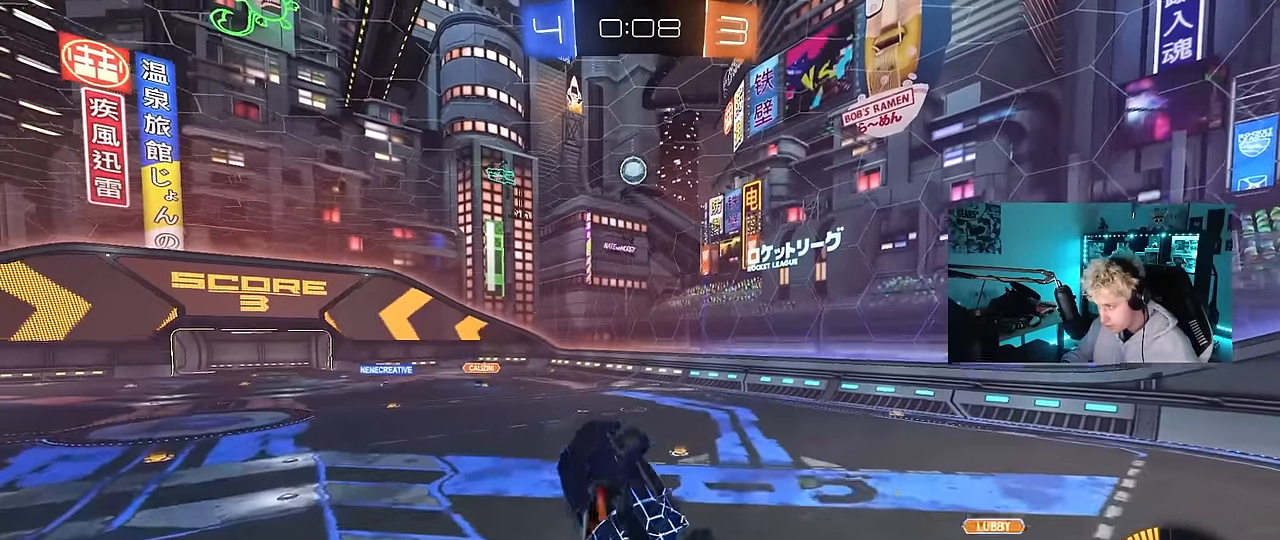
{"keys": ["a", "shift"], "mouse": ["left"], "mouse_move": "still", "events": [[117, "w", "up"], [217, "s", "down"], [317, "s", "up"]]}
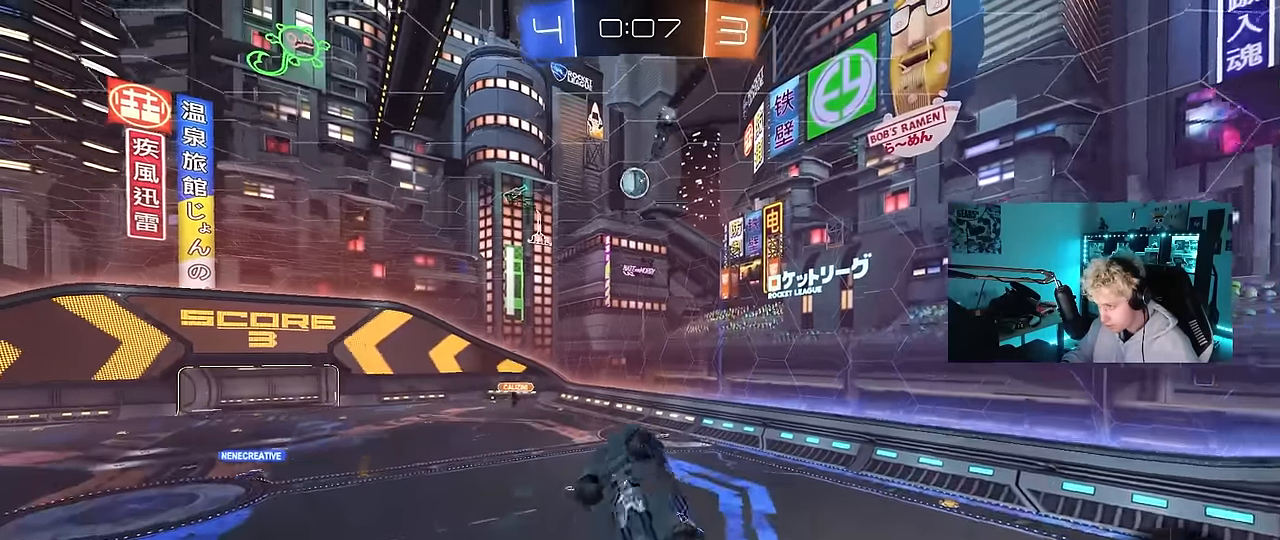
{"keys": ["d"], "mouse": [], "mouse_move": "still", "events": [[183, "s", "down"], [283, "shift", "up"], [317, "s", "up"], [367, "a", "up"], [367, "d", "down"], [367, "mouse_left", "up"]]}
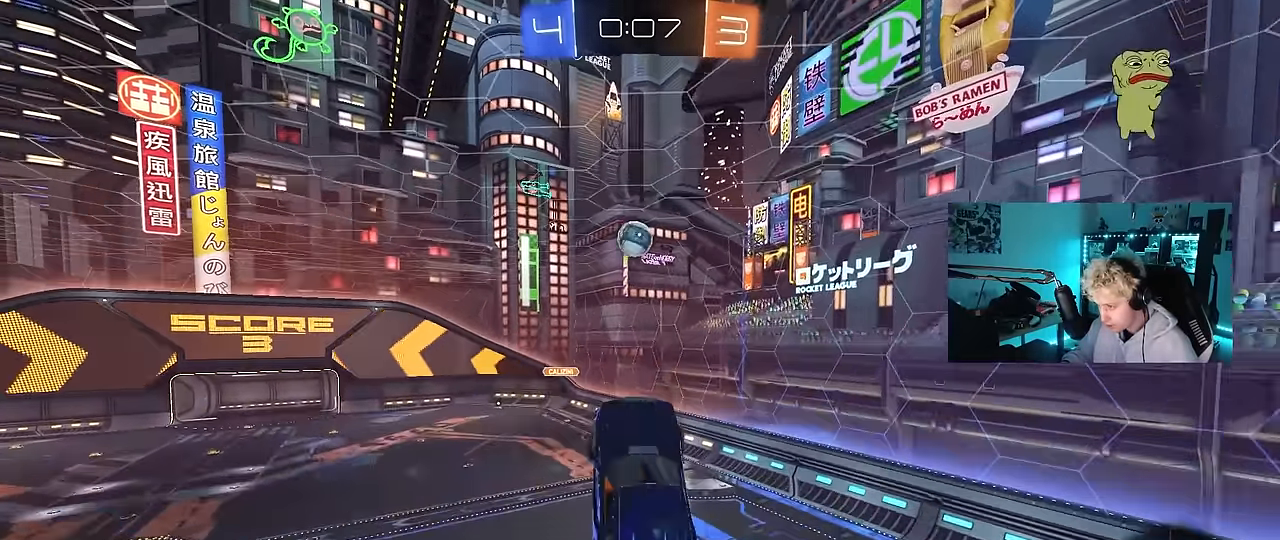
{"keys": ["a", "shift", "w"], "mouse": ["left"], "mouse_move": "still", "events": [[17, "w", "down"], [200, "mouse_left", "down"], [250, "d", "up"], [250, "w", "up"], [300, "a", "down"], [350, "shift", "down"], [433, "w", "down"]]}
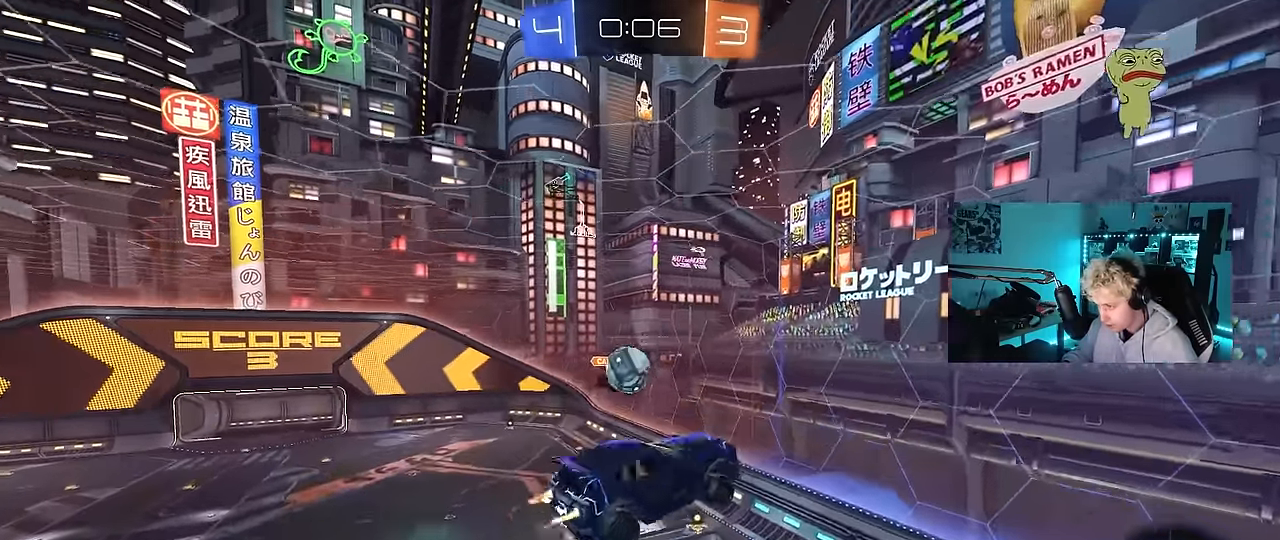
{"keys": ["d", "s"], "mouse": [], "mouse_move": "still", "events": [[83, "w", "up"], [167, "s", "down"], [267, "mouse_left", "up"], [267, "shift", "up"], [367, "a", "up"], [400, "d", "down"]]}
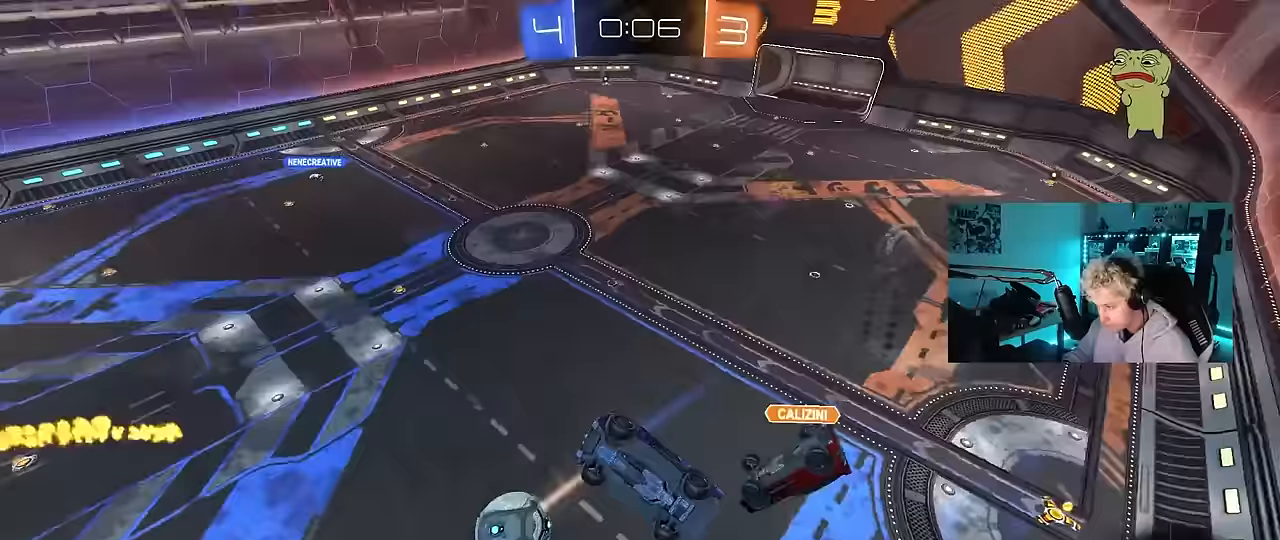
{"keys": ["a", "shift"], "mouse": [], "mouse_move": "still", "events": [[50, "a", "down"], [50, "d", "up"], [83, "shift", "down"], [133, "s", "up"], [183, "a", "up"], [183, "shift", "up"], [317, "d", "down"], [367, "shift", "down"], [417, "d", "up"], [467, "a", "down"]]}
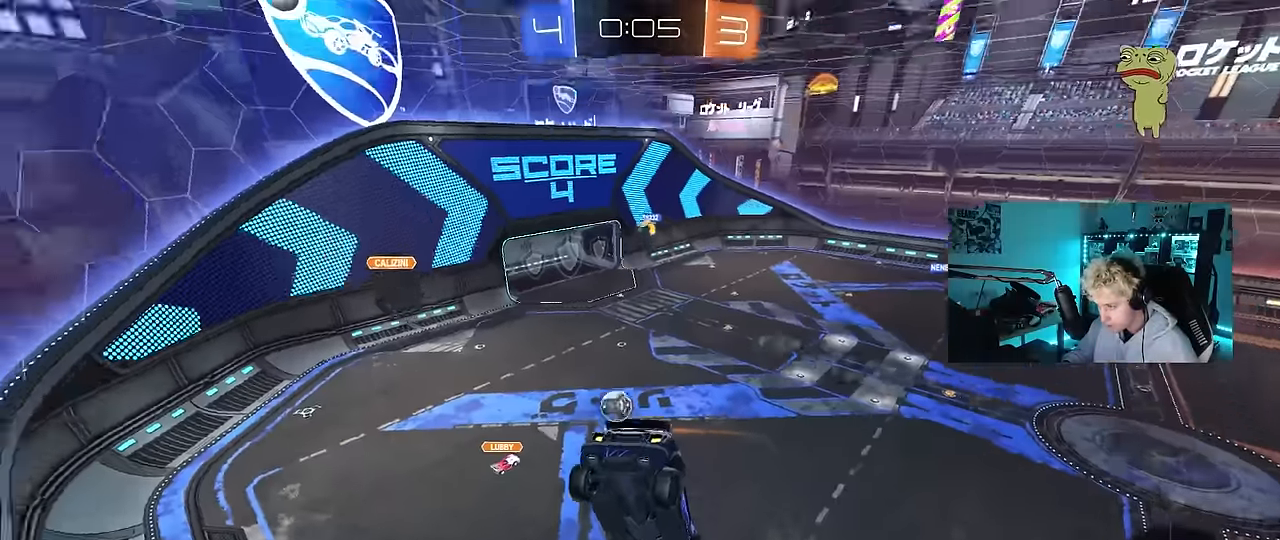
{"keys": [], "mouse": [], "mouse_move": "still", "events": [[100, "a", "up"], [100, "d", "down"], [100, "shift", "up"], [200, "shift", "down"], [200, "w", "down"], [300, "shift", "up"], [333, "w", "up"], [383, "d", "up"]]}
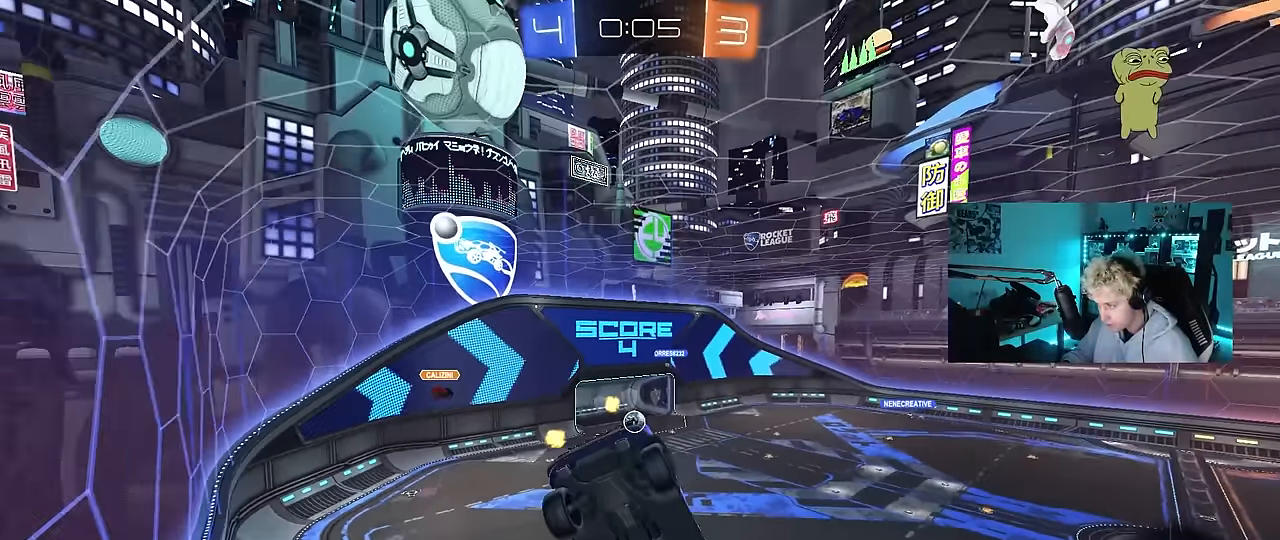
{"keys": ["a", "w"], "mouse": [], "mouse_move": "still", "events": [[317, "w", "down"], [400, "a", "down"]]}
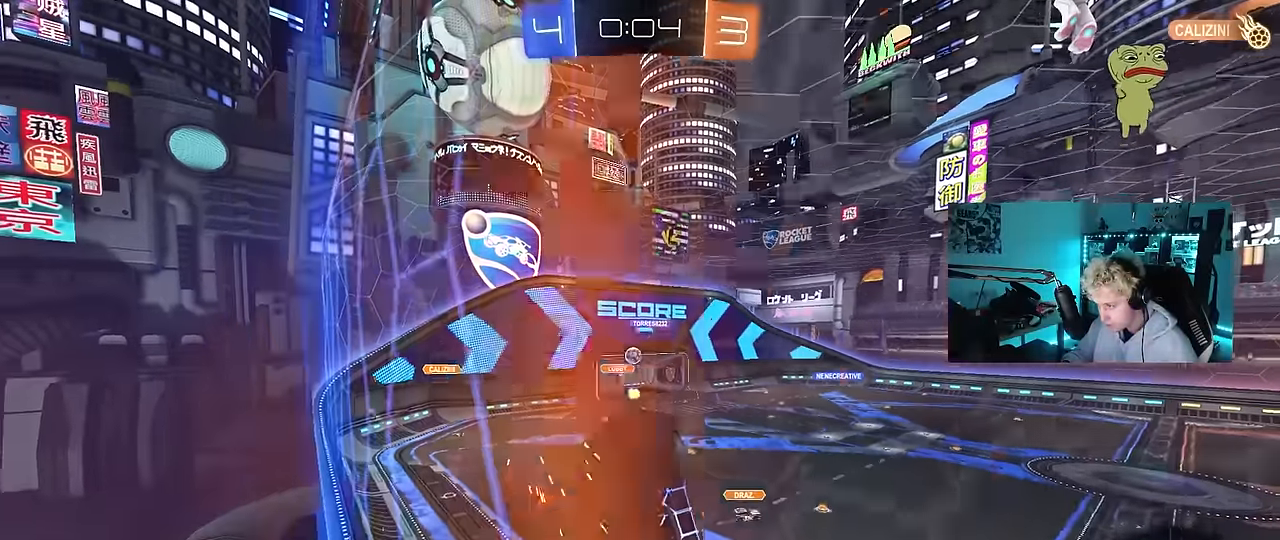
{"keys": ["w"], "mouse": [], "mouse_move": "still", "events": [[83, "a", "up"], [183, "a", "down"], [183, "shift", "down"], [283, "shift", "up"], [367, "a", "up"]]}
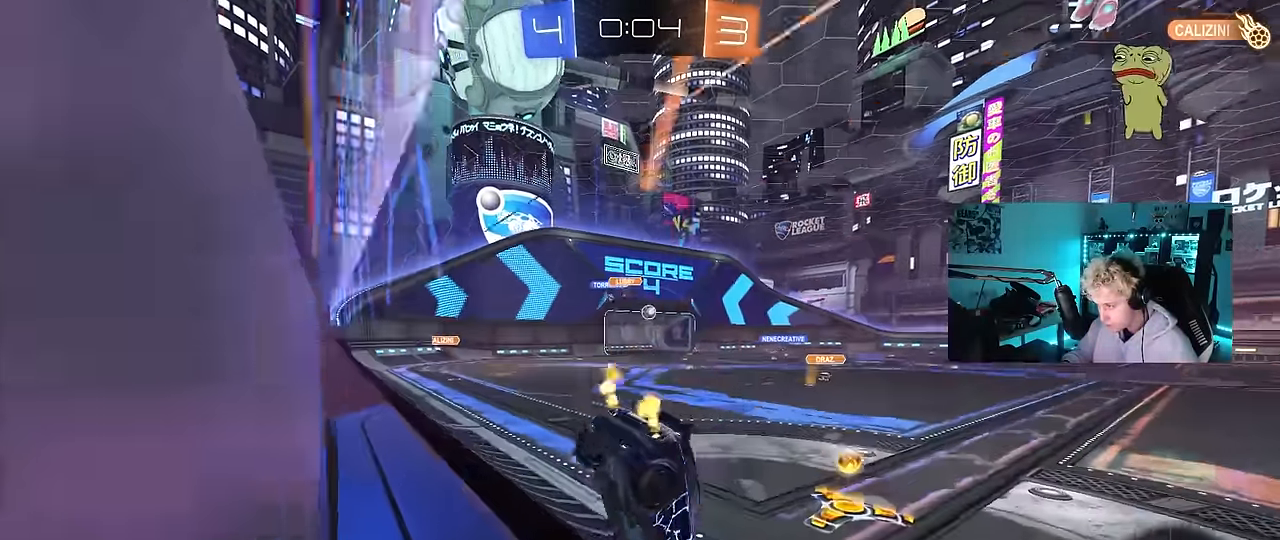
{"keys": ["a", "w"], "mouse": ["left"], "mouse_move": "still", "events": [[67, "a", "down"], [150, "a", "up"], [200, "d", "down"], [250, "d", "up"], [250, "mouse_left", "down"], [300, "a", "down"]]}
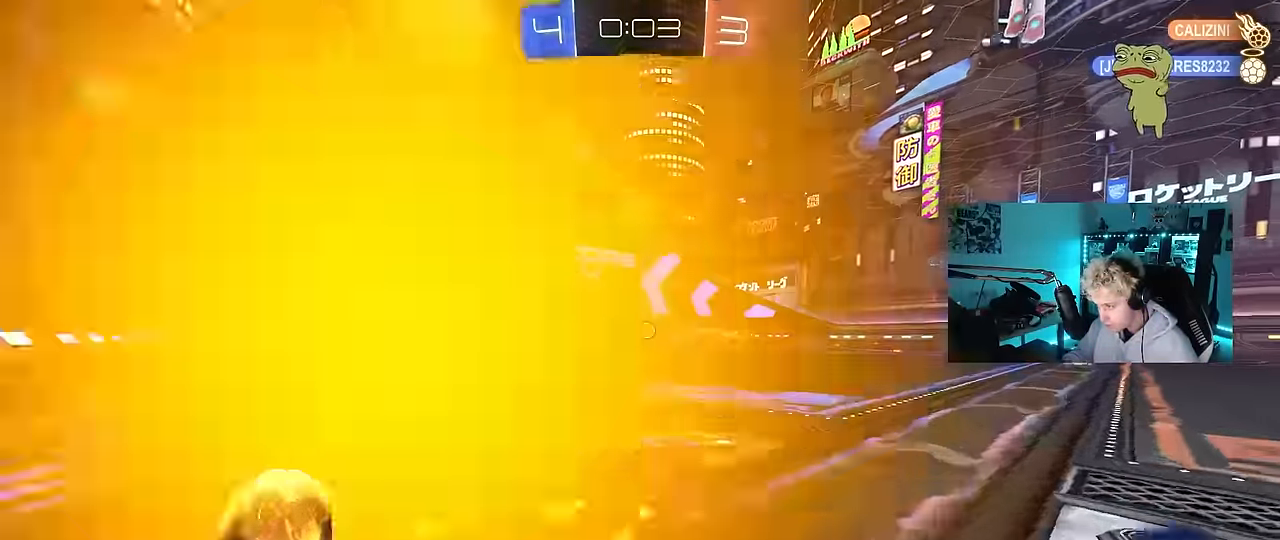
{"keys": ["d", "w"], "mouse": [], "mouse_move": "still", "events": [[83, "a", "up"], [167, "mouse_left", "up"], [500, "d", "down"]]}
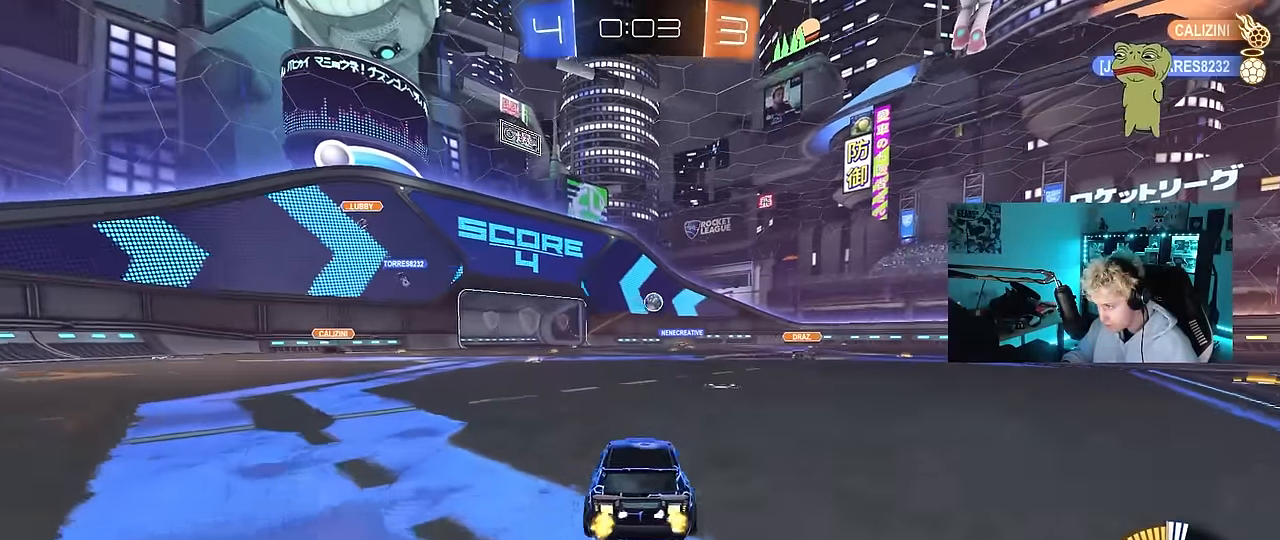
{"keys": ["a"], "mouse": [], "mouse_move": "still", "events": [[50, "shift", "down"], [83, "d", "up"], [83, "shift", "up"], [83, "w", "up"], [467, "a", "down"]]}
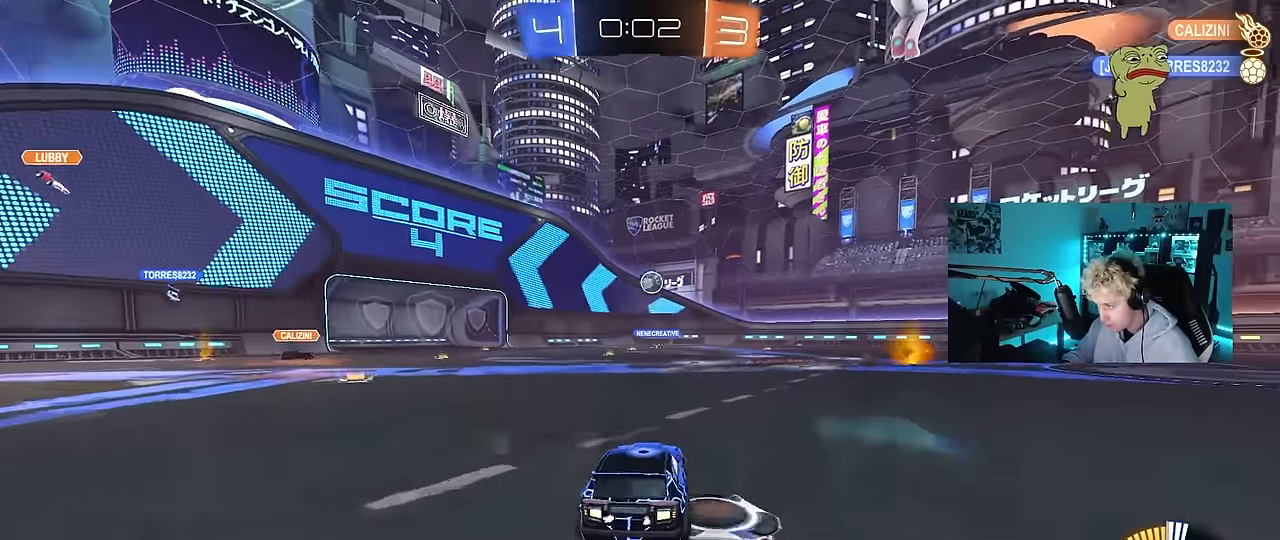
{"keys": ["d", "w"], "mouse": [], "mouse_move": "still", "events": [[67, "a", "up"], [67, "d", "down"], [150, "shift", "down"], [150, "w", "down"], [250, "shift", "up"]]}
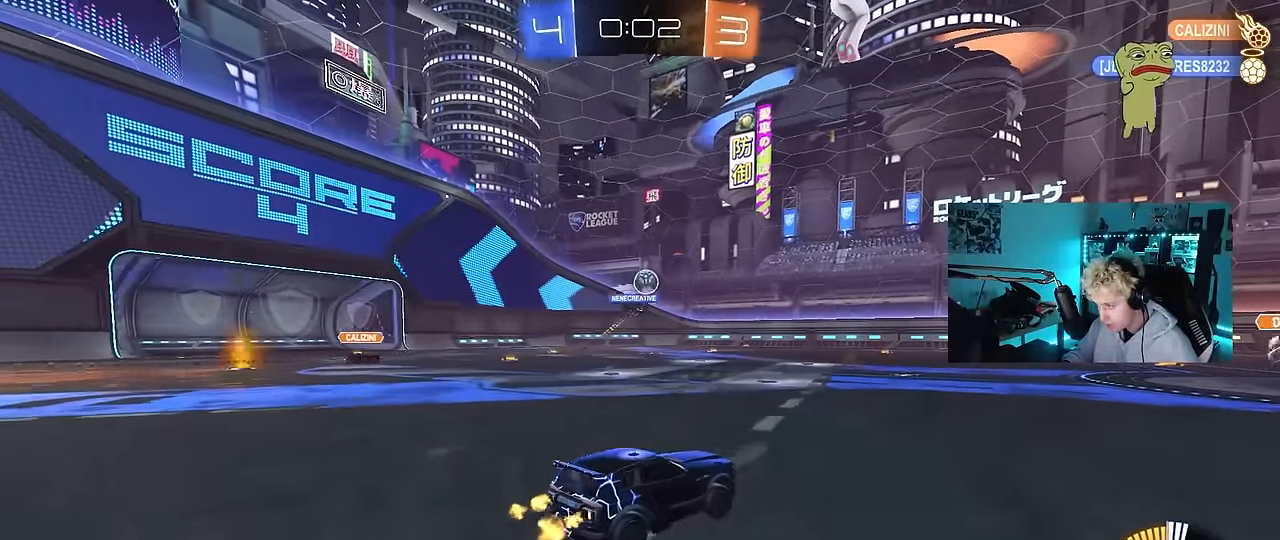
{"keys": ["a"], "mouse": [], "mouse_move": "still", "events": [[33, "mouse_left", "down"], [317, "mouse_left", "up"], [350, "d", "up"], [400, "a", "down"], [500, "w", "up"]]}
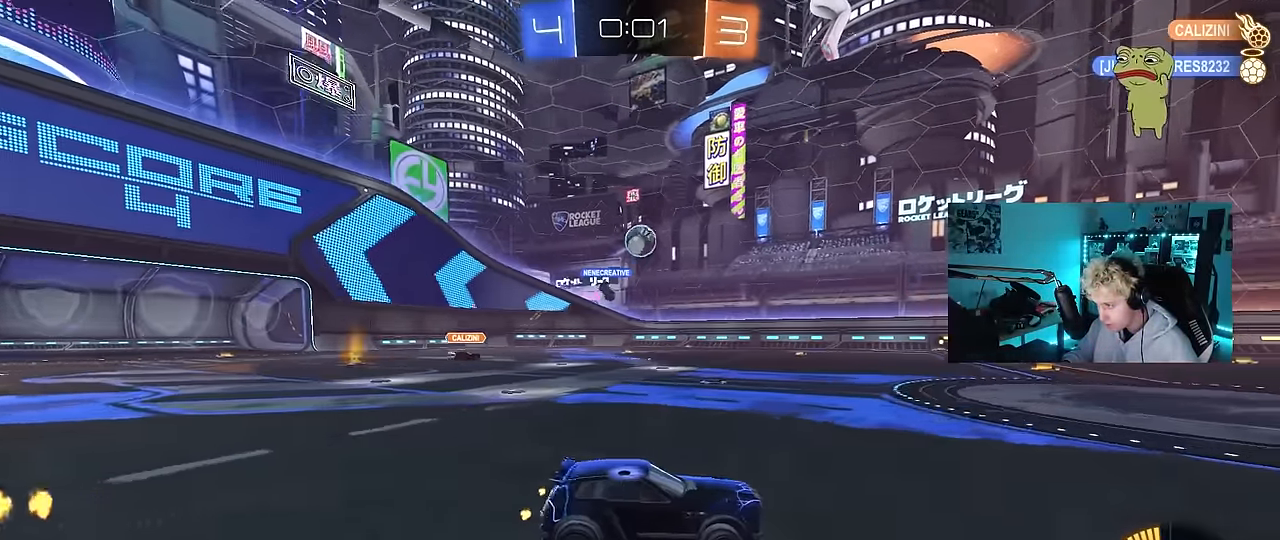
{"keys": ["d", "s"], "mouse": ["left", "right"], "mouse_move": "still", "events": [[50, "a", "up"], [183, "a", "down"], [183, "mouse_right", "down"], [183, "s", "down"], [317, "d", "down"], [367, "a", "up"], [417, "mouse_left", "down"]]}
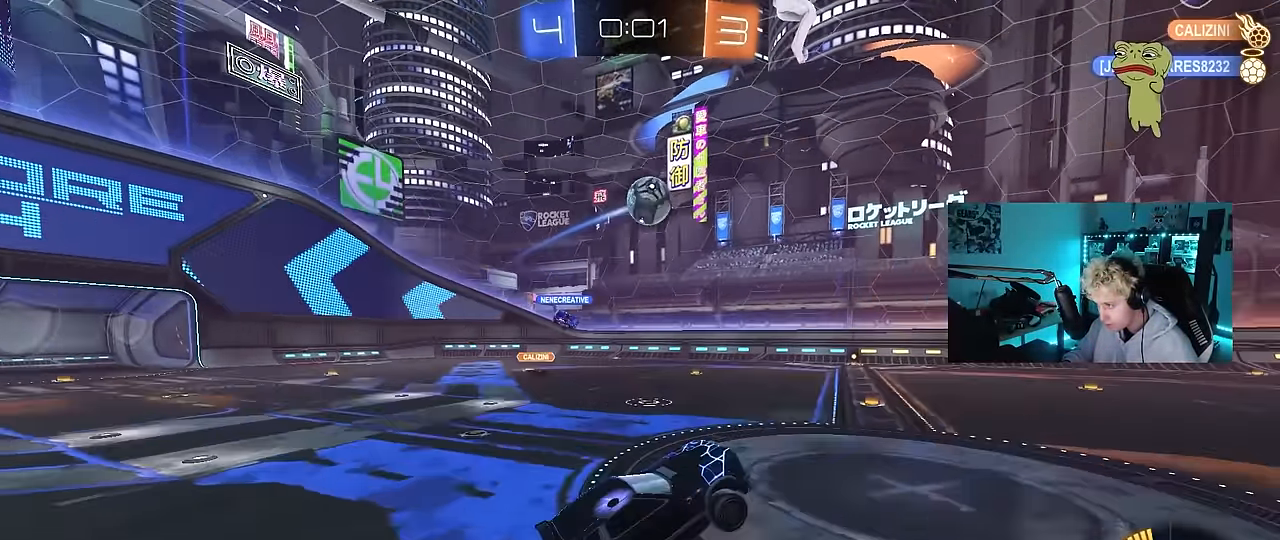
{"keys": [], "mouse": [], "mouse_move": "still", "events": [[17, "a", "down"], [17, "d", "up"], [17, "mouse_right", "up"], [17, "s", "up"], [67, "mouse_left", "up"], [67, "shift", "down"], [100, "a", "up"], [100, "shift", "up"], [150, "mouse_left", "down"], [200, "d", "down"], [200, "w", "down"], [300, "a", "down"], [300, "d", "up"], [333, "a", "up"], [383, "w", "up"], [483, "mouse_left", "up"]]}
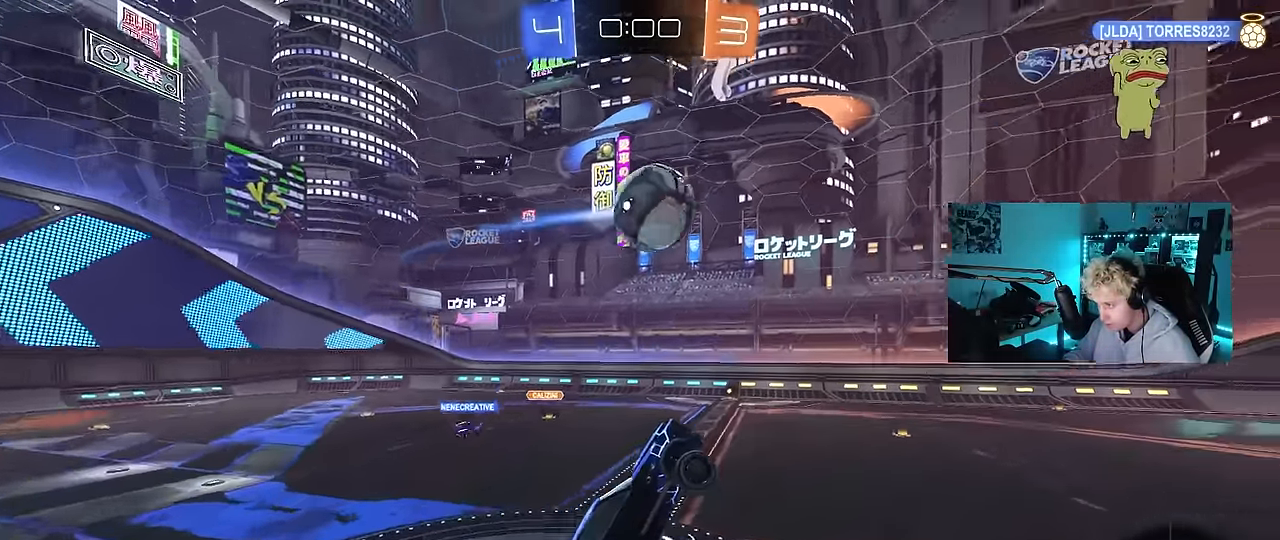
{"keys": ["d", "s", "shift"], "mouse": ["left", "right"], "mouse_move": "right", "events": [[33, "d", "down"], [83, "mouse_left", "down"], [167, "d", "up"], [217, "a", "down"], [317, "a", "up"], [350, "w", "down"], [400, "mouse_right", "down"], [400, "shift", "down"], [450, "d", "down"], [500, "s", "down"], [500, "w", "up"]]}
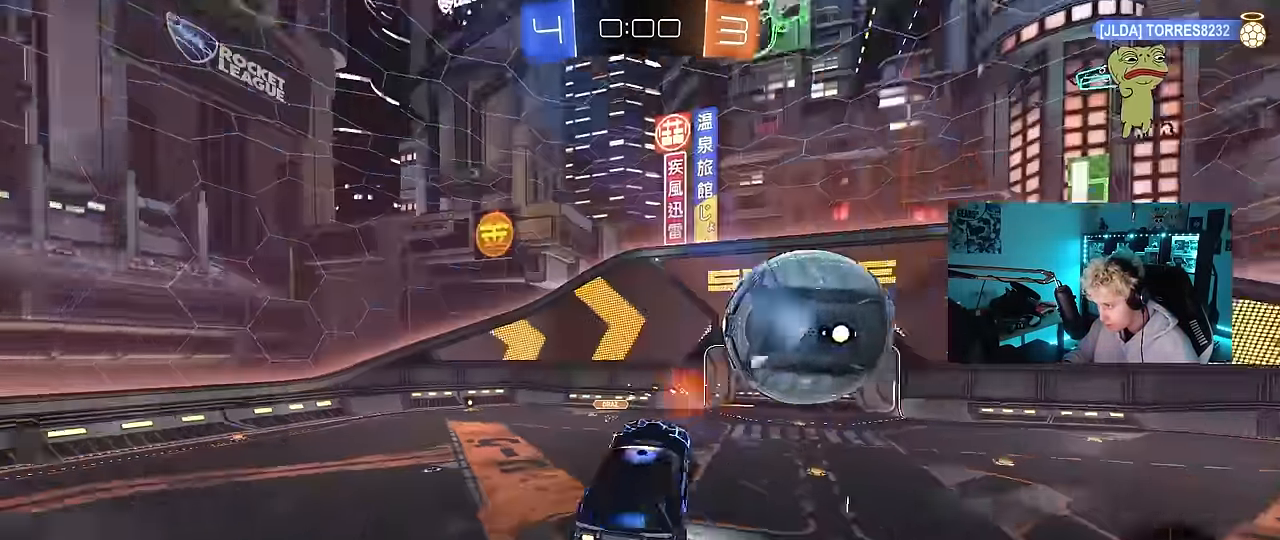
{"keys": ["d", "s", "shift"], "mouse": [], "mouse_move": "still", "events": [[83, "mouse_right", "up"], [183, "mouse_left", "up"], [333, "shift", "up"], [466, "shift", "down"]]}
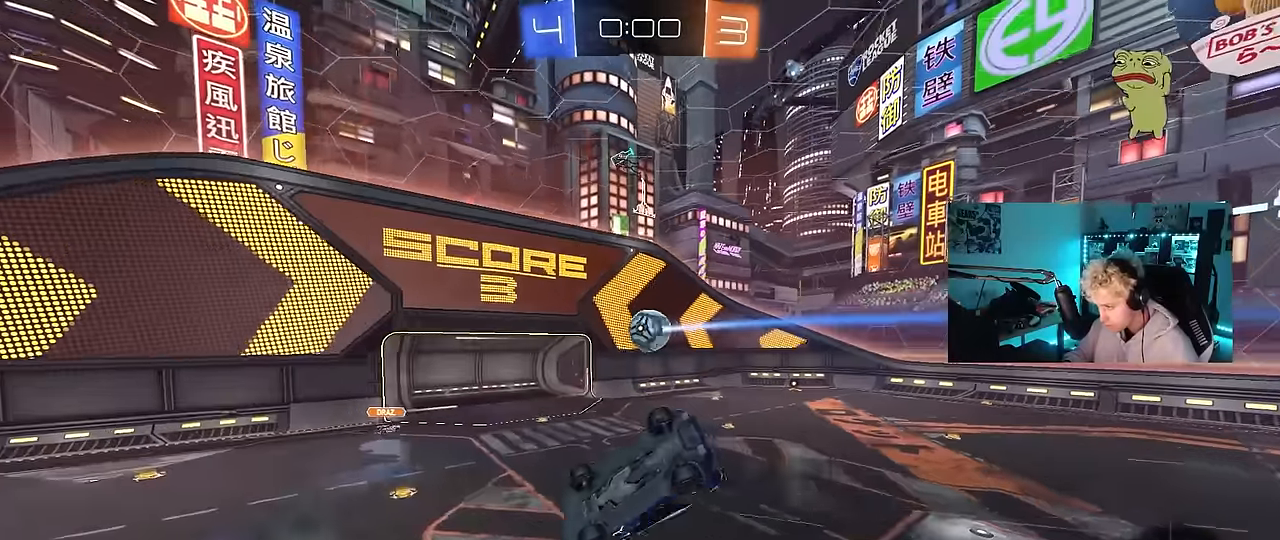
{"keys": [], "mouse": [], "mouse_move": "still", "events": [[383, "s", "up"], [383, "shift", "up"], [483, "d", "up"]]}
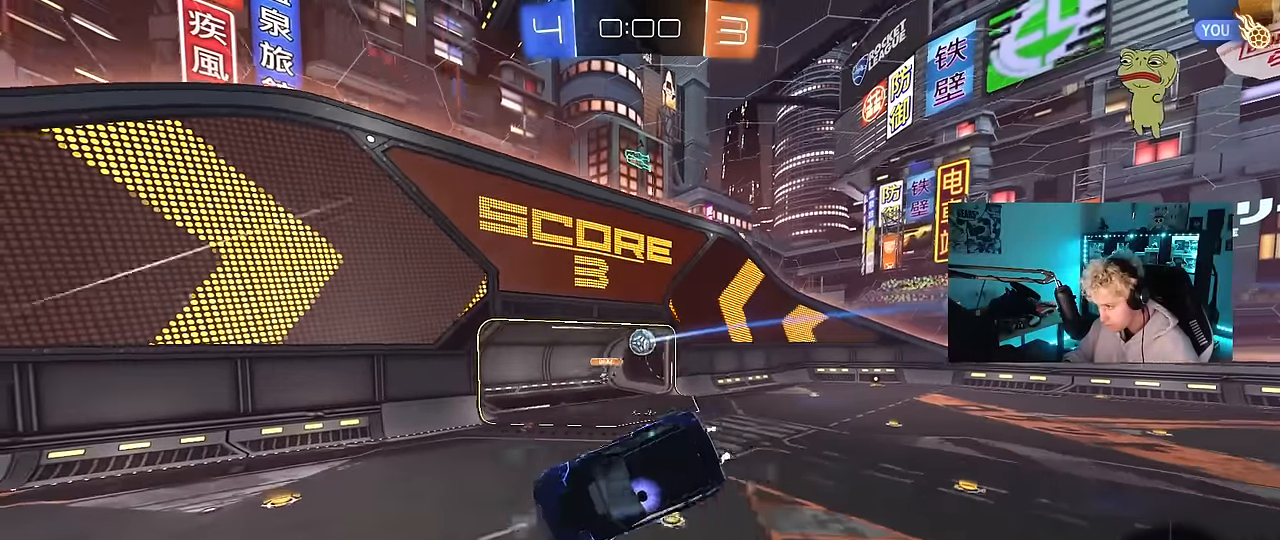
{"keys": ["a", "w"], "mouse": [], "mouse_move": "up", "events": [[266, "d", "down"], [266, "shift", "down"], [400, "d", "up"], [400, "shift", "up"], [450, "a", "down"], [500, "w", "down"]]}
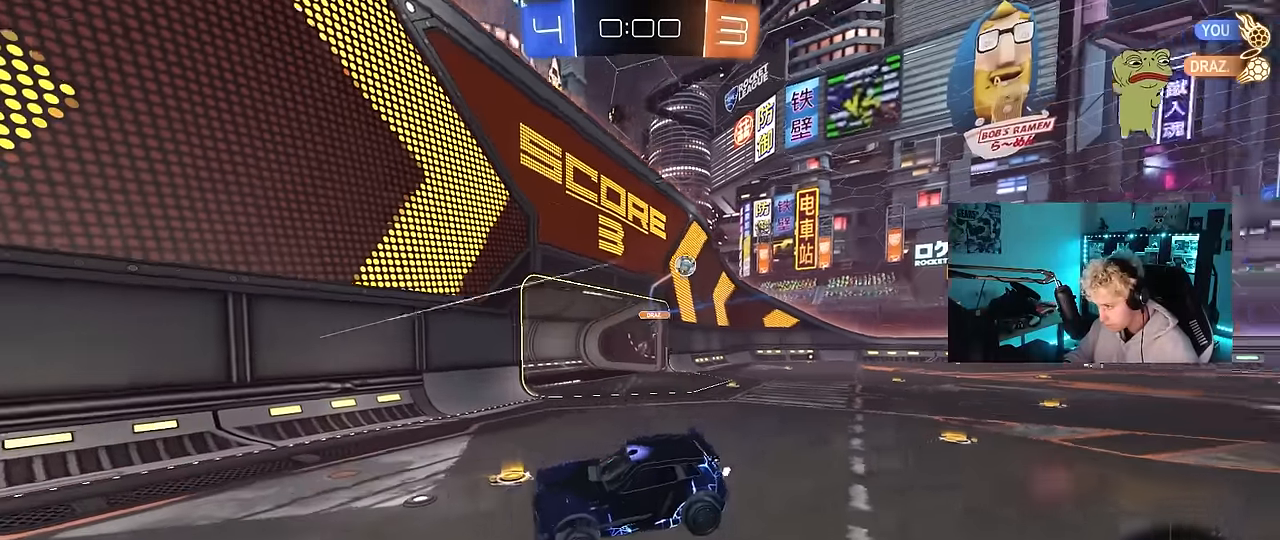
{"keys": ["a", "w"], "mouse": ["left"], "mouse_move": "still", "events": [[50, "w", "up"], [183, "w", "down"], [233, "a", "up"], [233, "mouse_left", "down"], [333, "d", "down"], [366, "a", "down"], [366, "d", "up"]]}